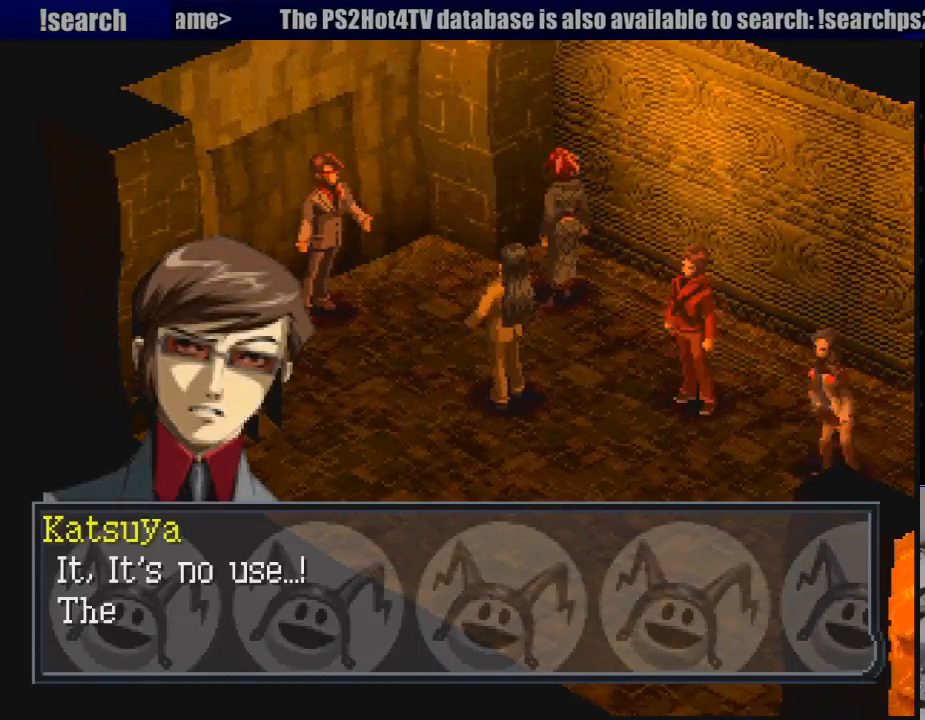
Gameplay with a controller (PlayStation layout); each line is a JSON object with the inputs held at the frame after it. "events" lists button and stick changes between this image and that frame as [ms after this image, input, new state], when the widget could be followed in between. Not read: L3 R3.
{"buttons": ["CROSS"], "events": [[400, "CROSS", "down"]]}
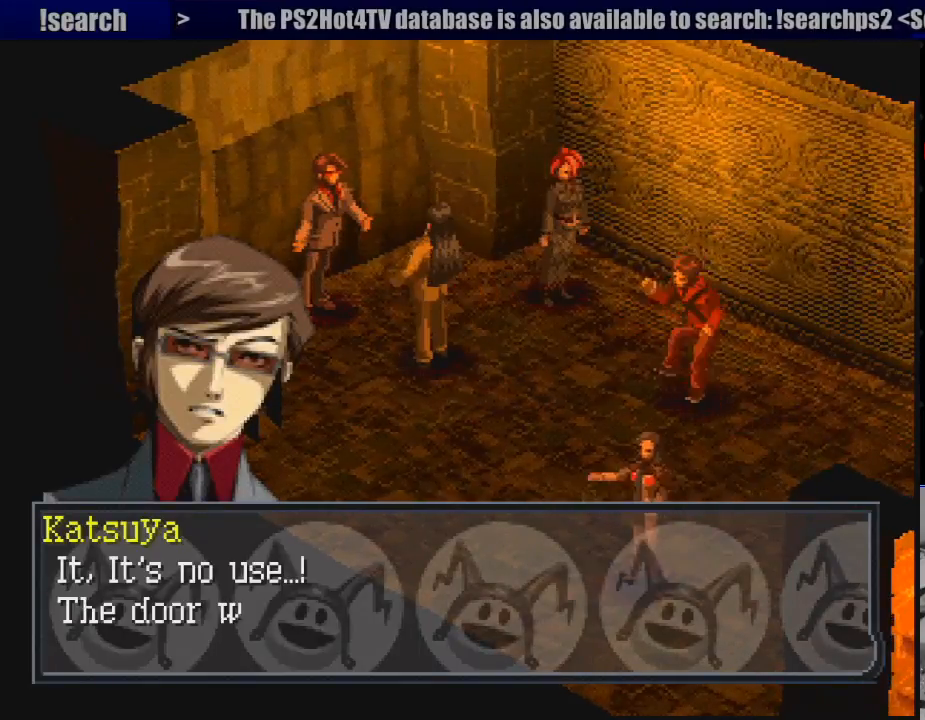
{"buttons": [], "events": [[17, "CROSS", "up"]]}
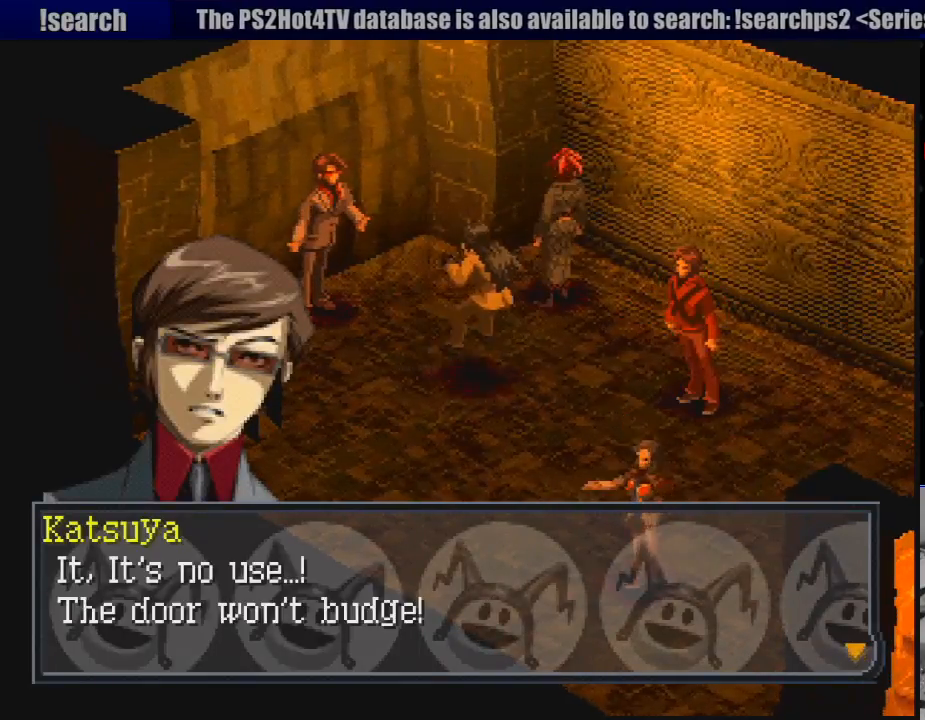
{"buttons": [], "events": []}
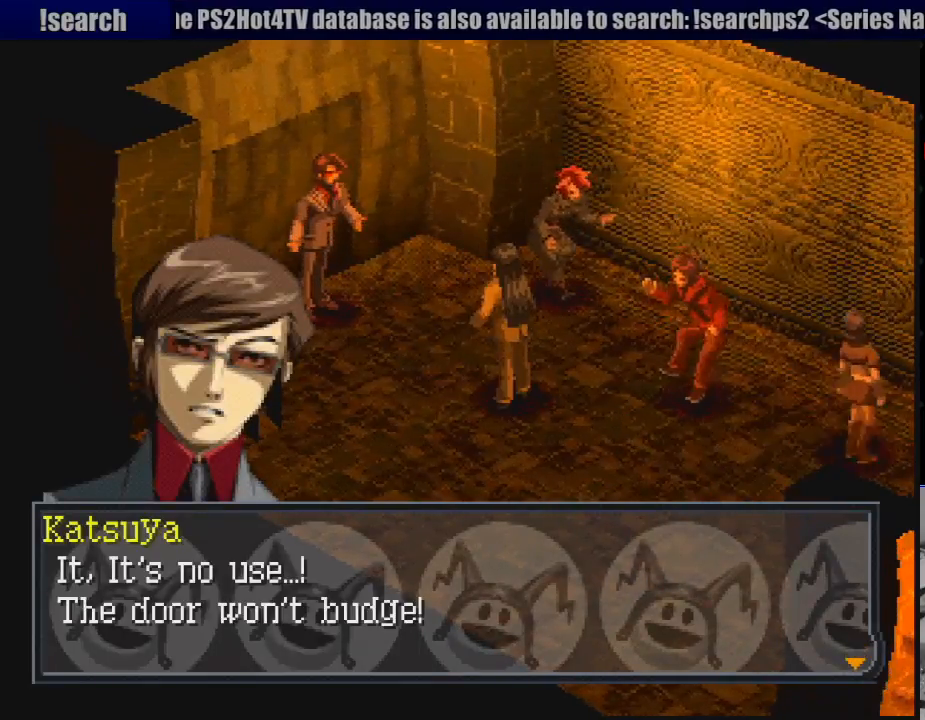
{"buttons": [], "events": []}
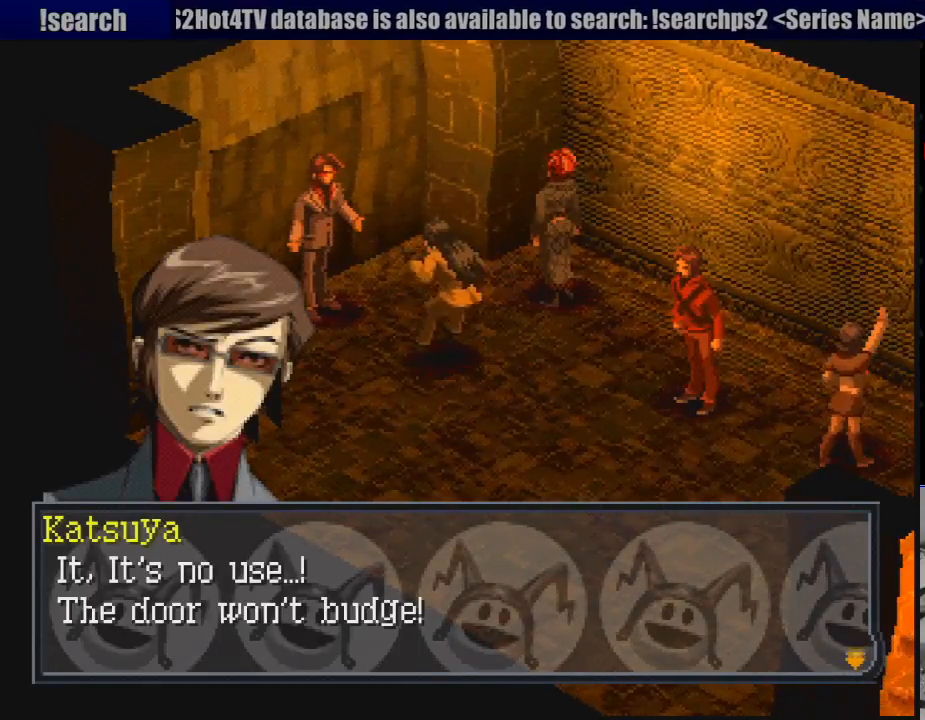
{"buttons": [], "events": []}
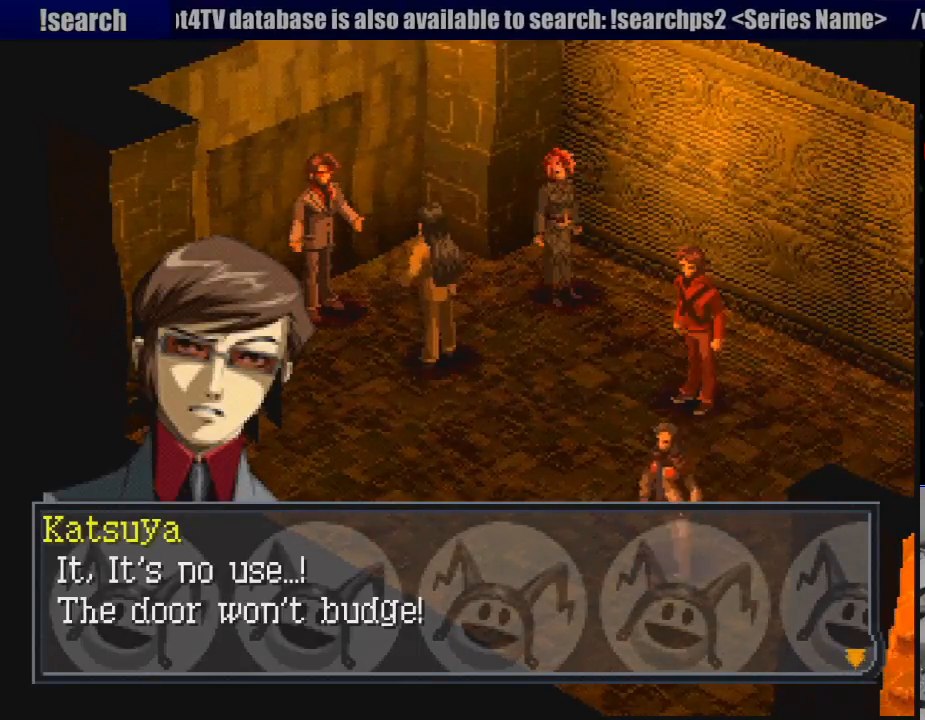
{"buttons": [], "events": []}
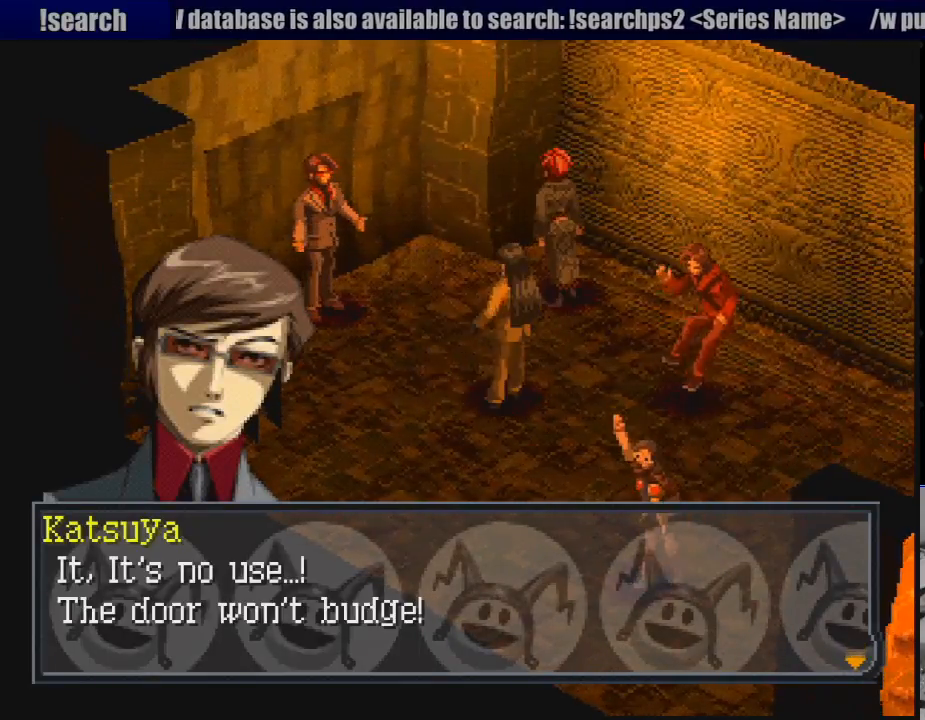
{"buttons": [], "events": [[100, "CROSS", "down"], [250, "CROSS", "up"]]}
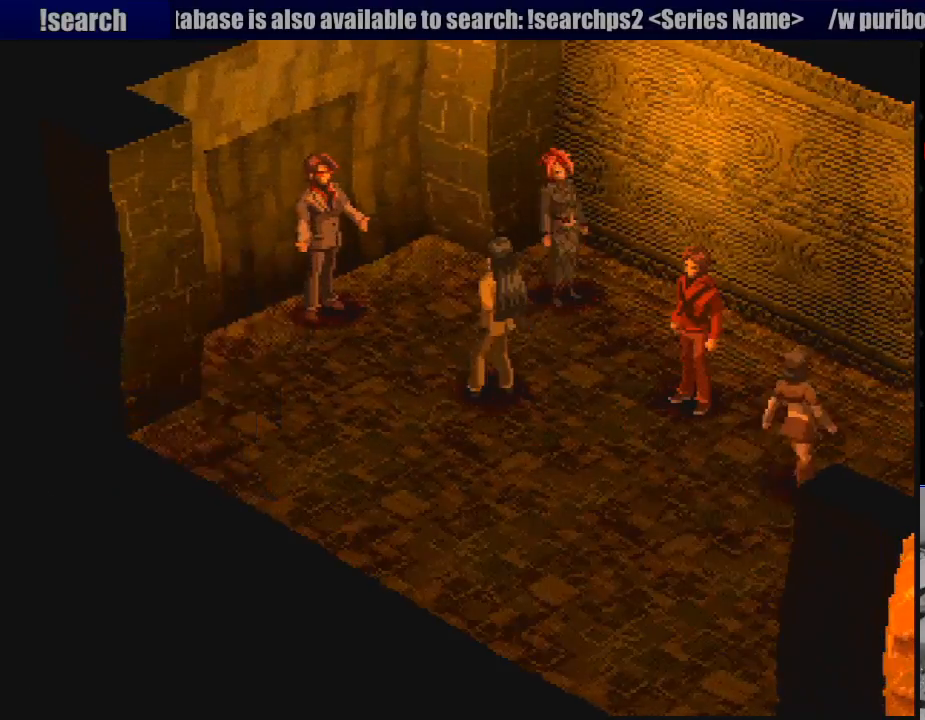
{"buttons": [], "events": []}
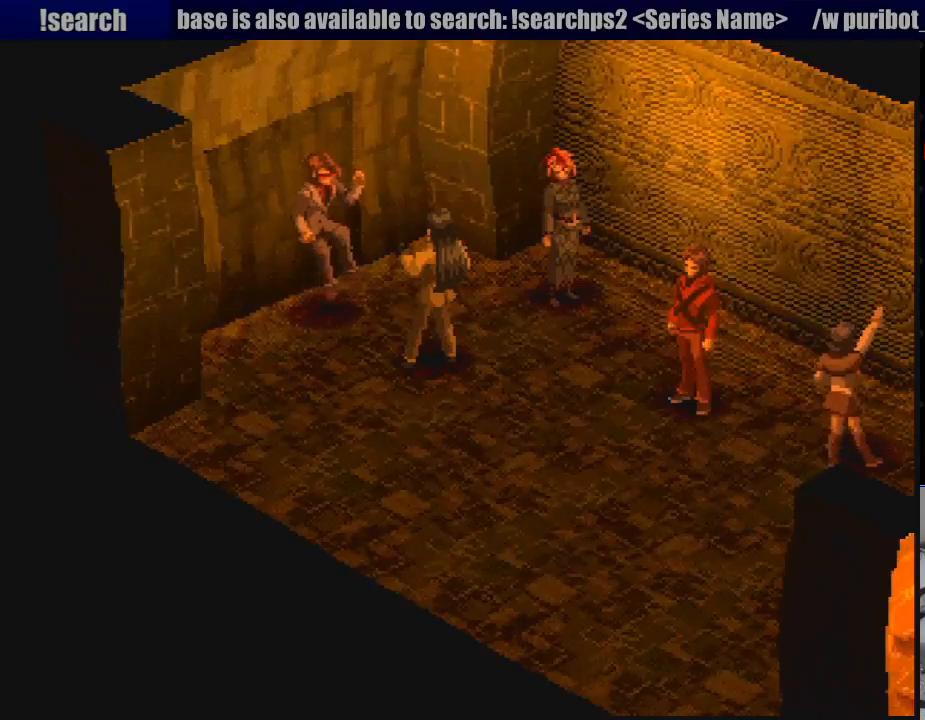
{"buttons": [], "events": []}
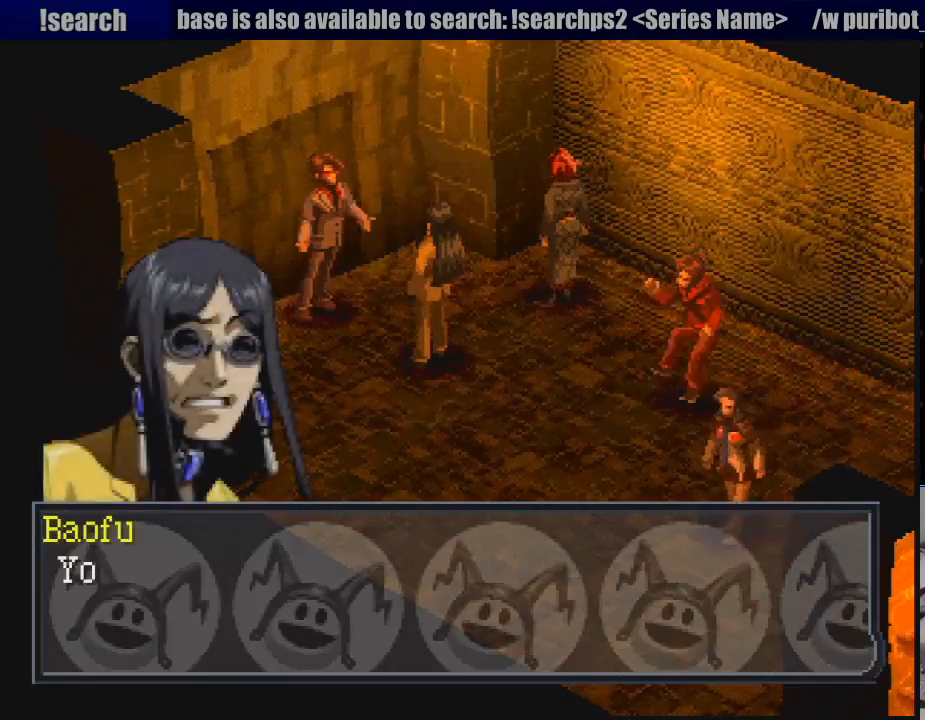
{"buttons": [], "events": [[183, "CROSS", "down"], [350, "CROSS", "up"]]}
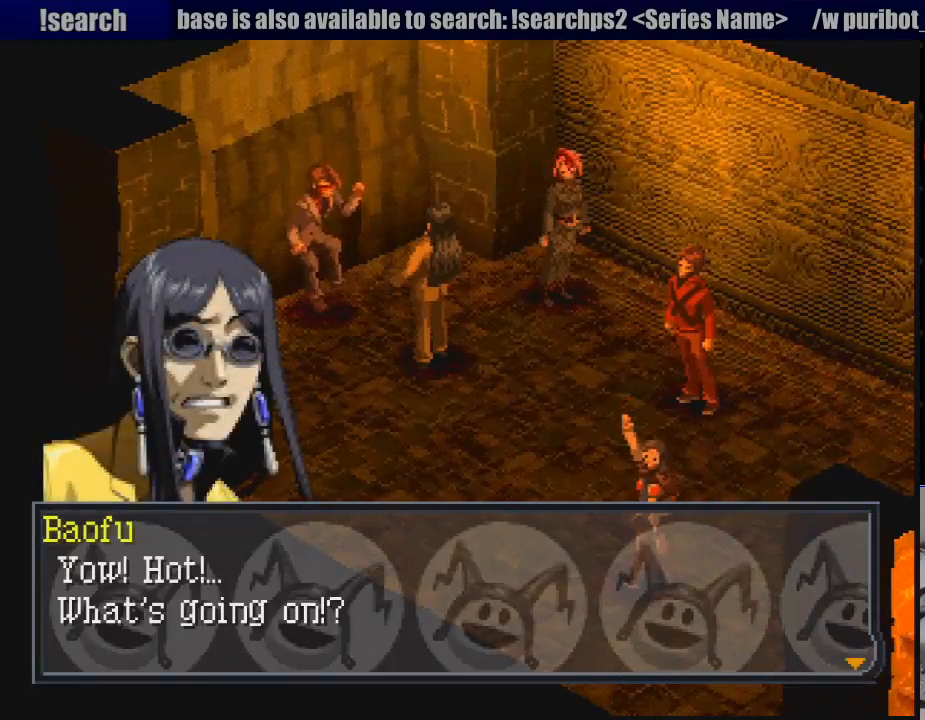
{"buttons": [], "events": []}
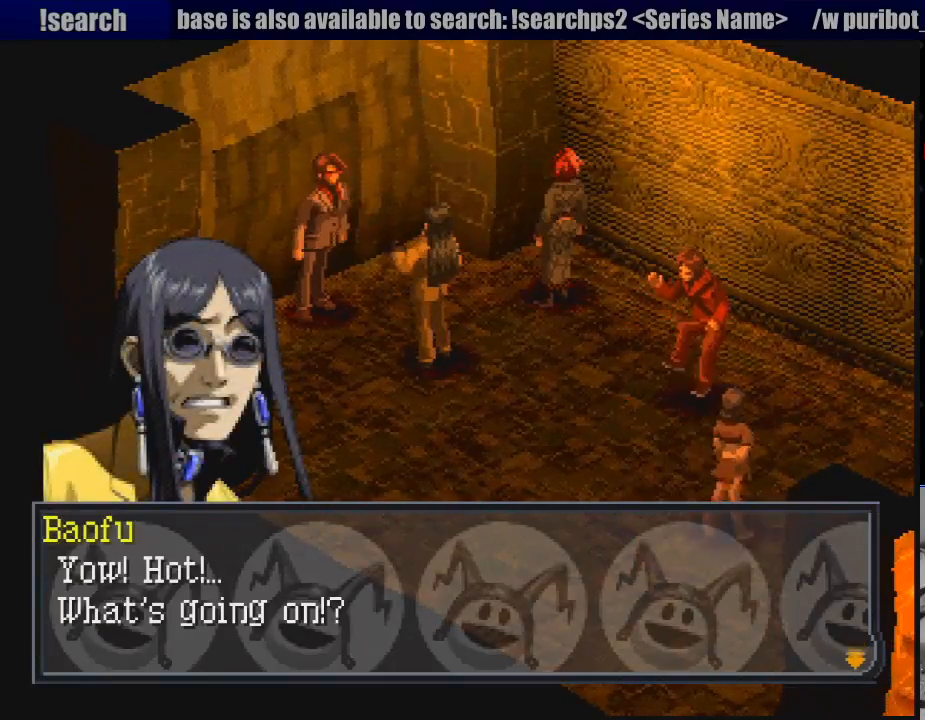
{"buttons": [], "events": []}
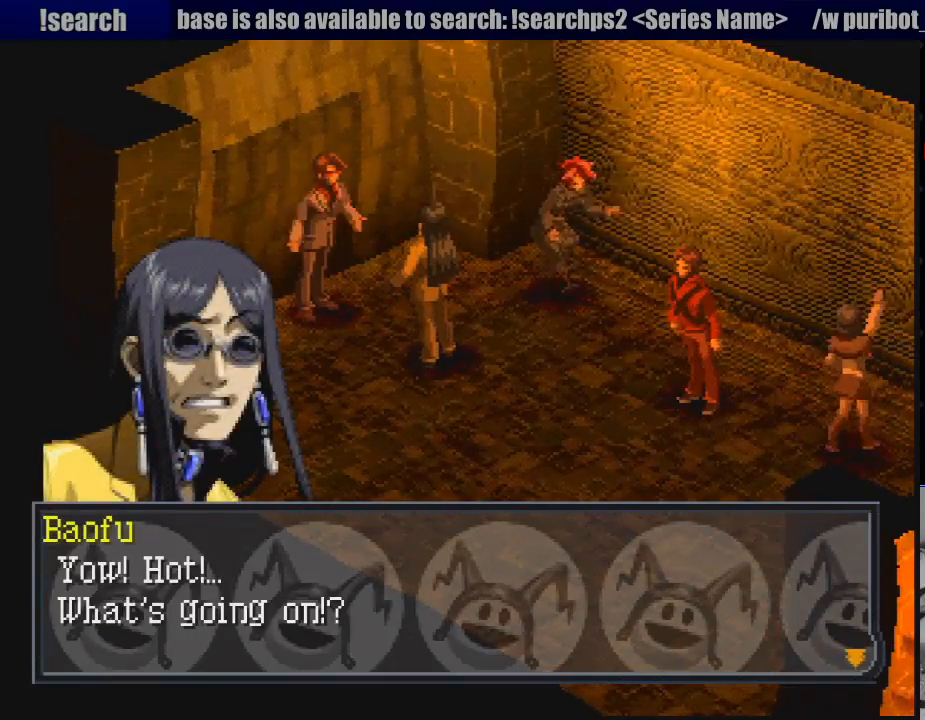
{"buttons": [], "events": []}
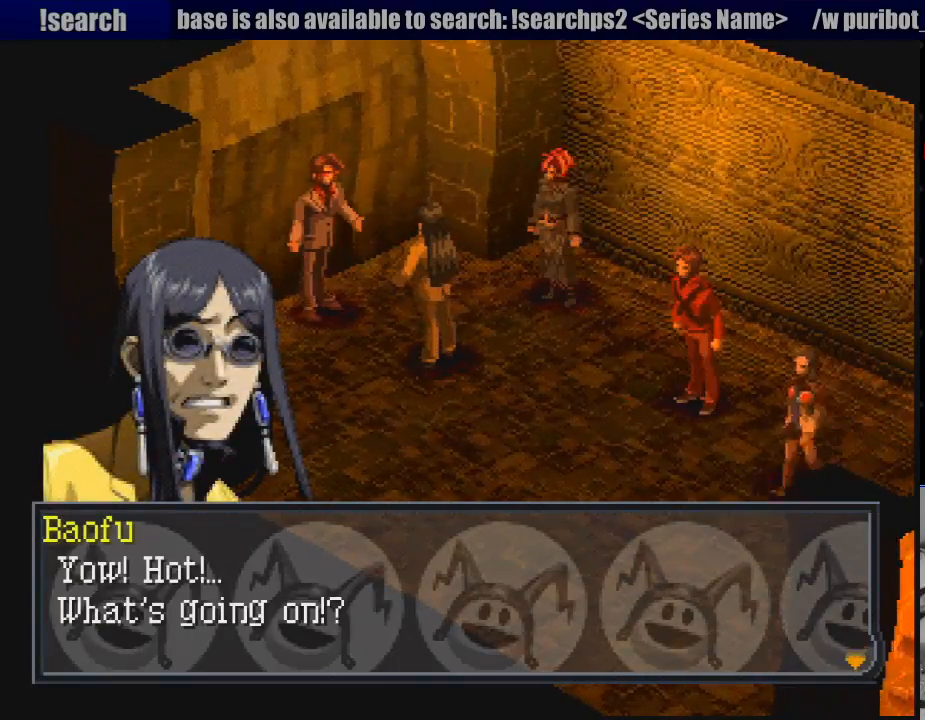
{"buttons": ["CROSS"], "events": [[333, "CROSS", "down"]]}
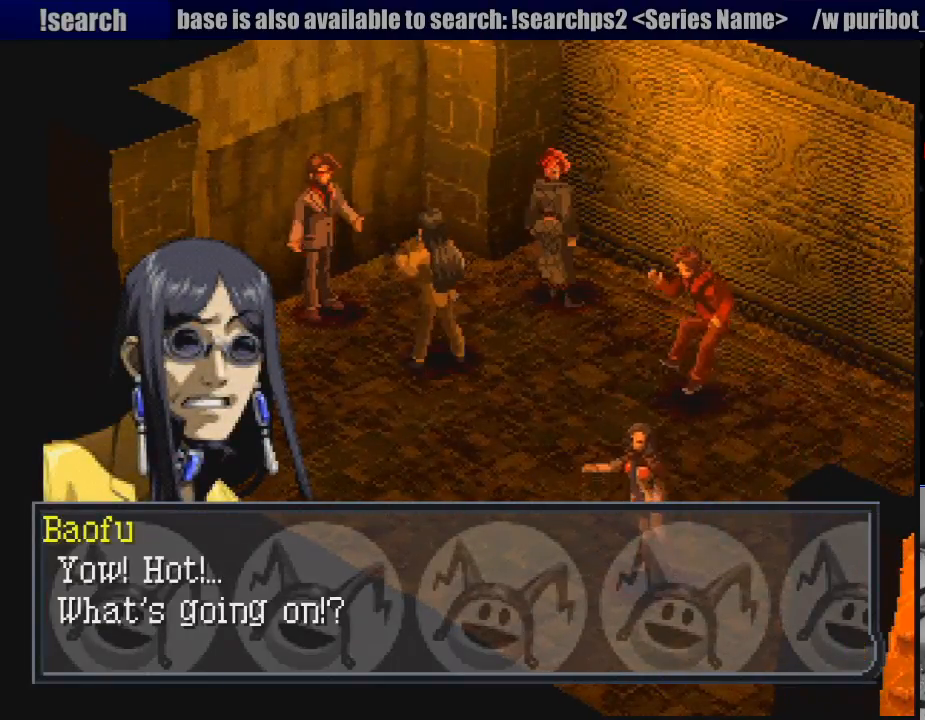
{"buttons": [], "events": [[17, "CROSS", "up"]]}
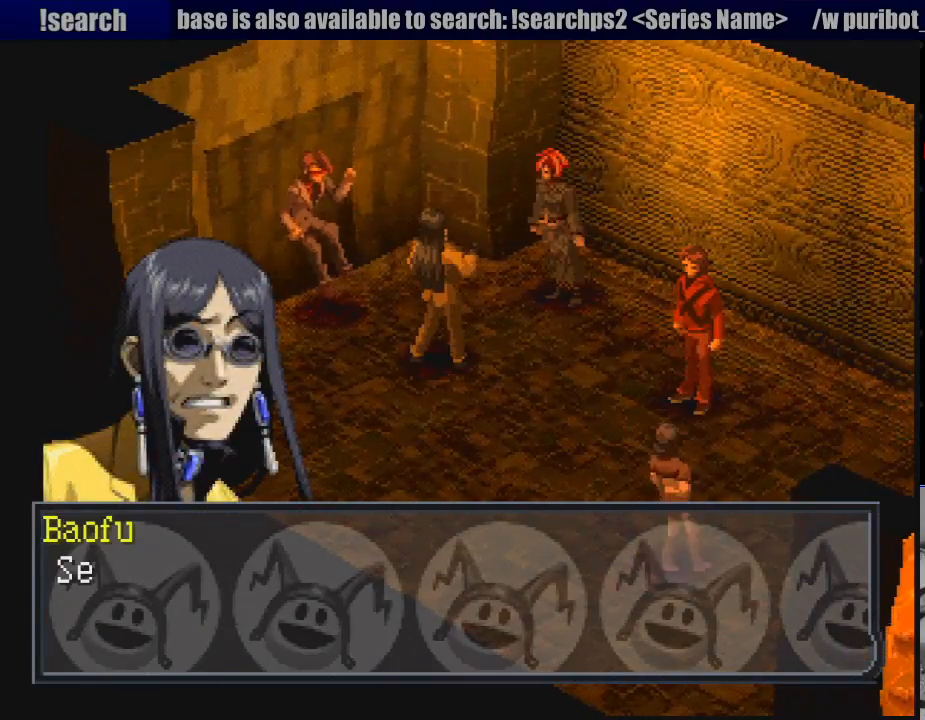
{"buttons": [], "events": [[67, "CROSS", "down"], [250, "CROSS", "up"]]}
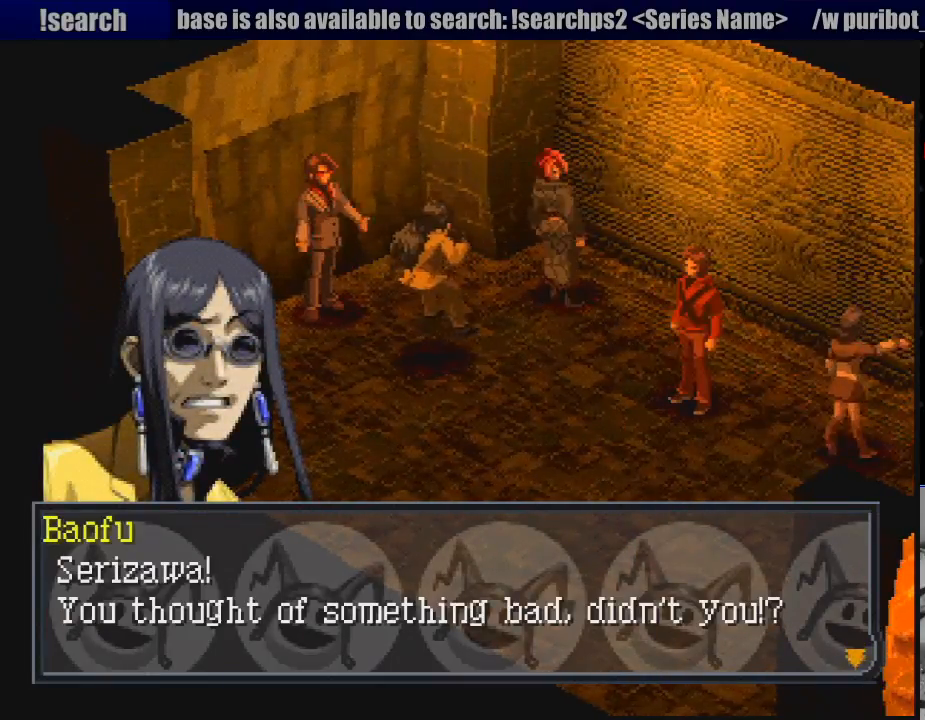
{"buttons": [], "events": []}
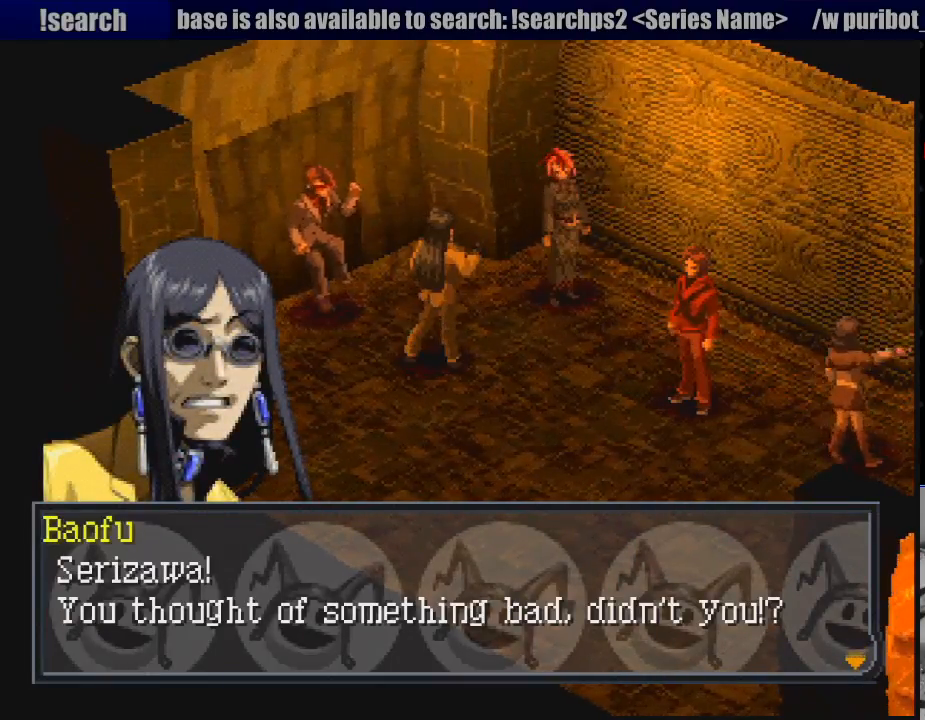
{"buttons": [], "events": []}
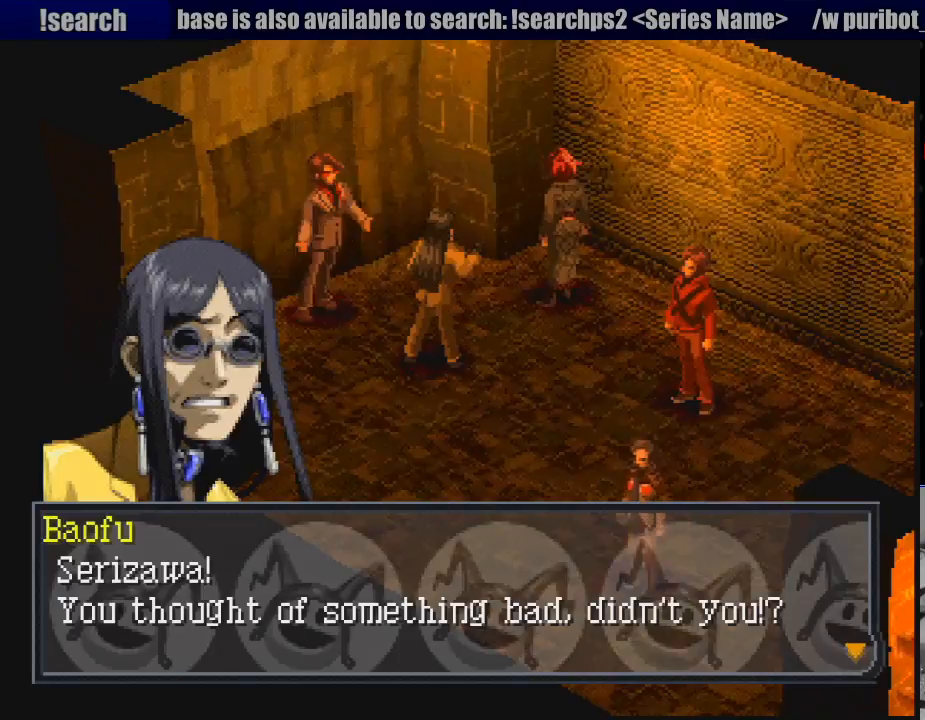
{"buttons": [], "events": []}
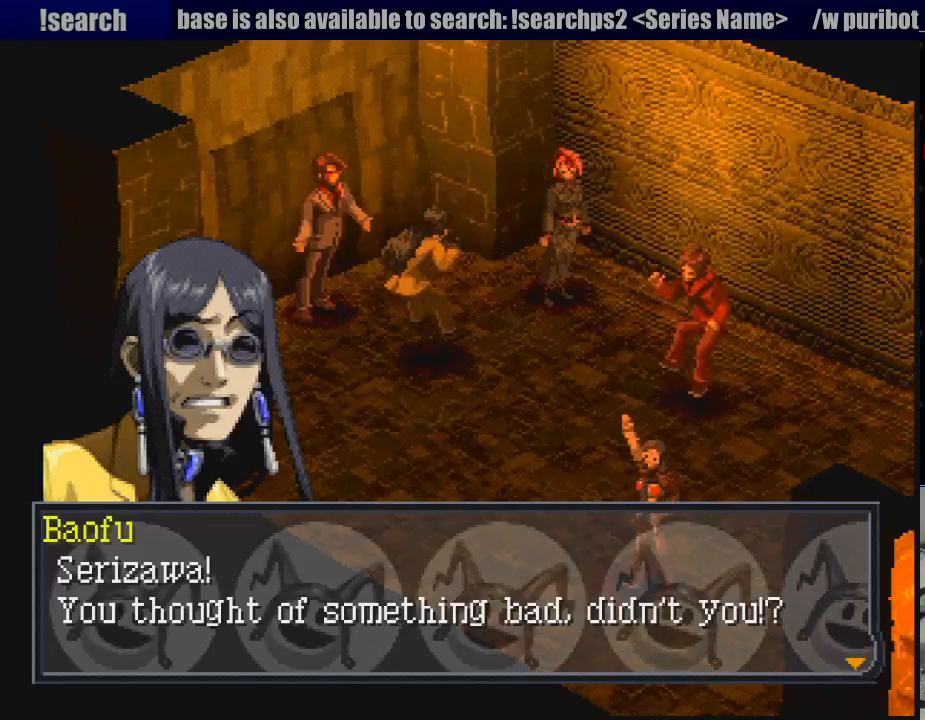
{"buttons": [], "events": []}
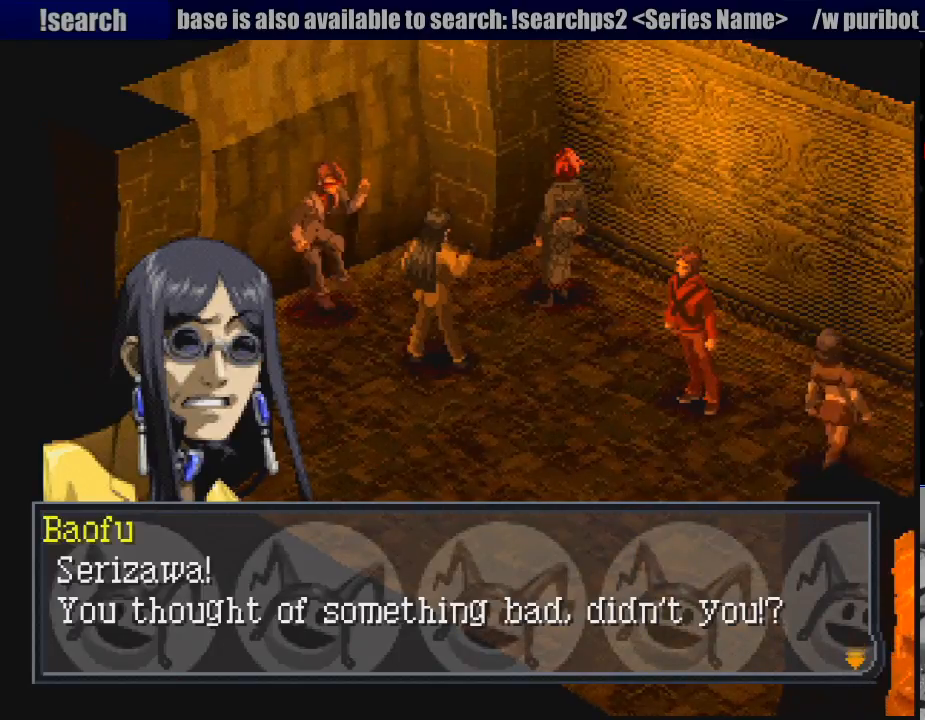
{"buttons": [], "events": [[333, "CROSS", "down"], [483, "CROSS", "up"]]}
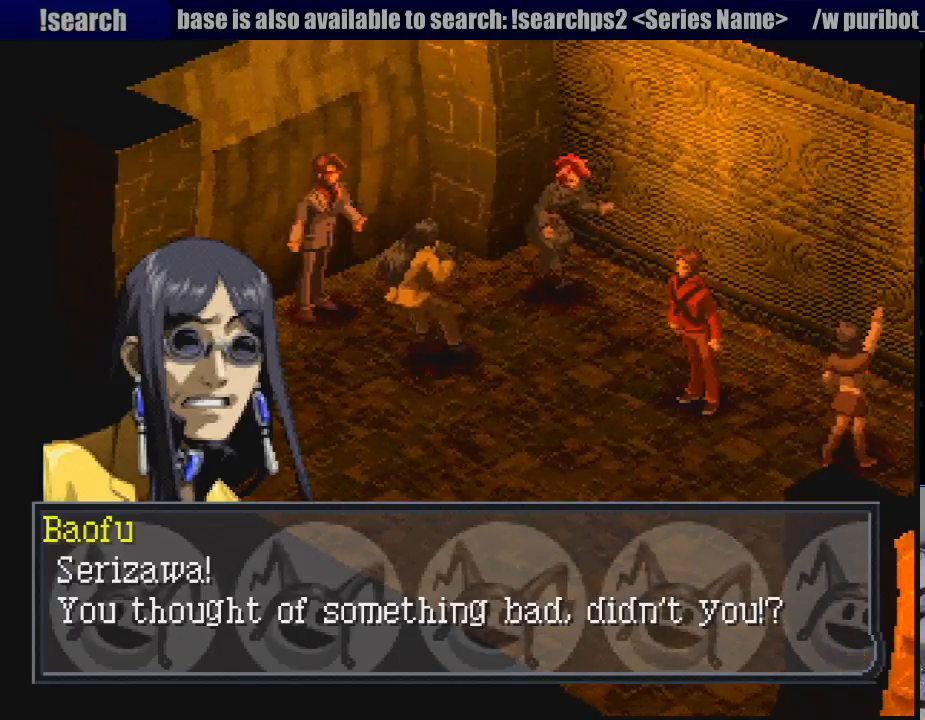
{"buttons": [], "events": []}
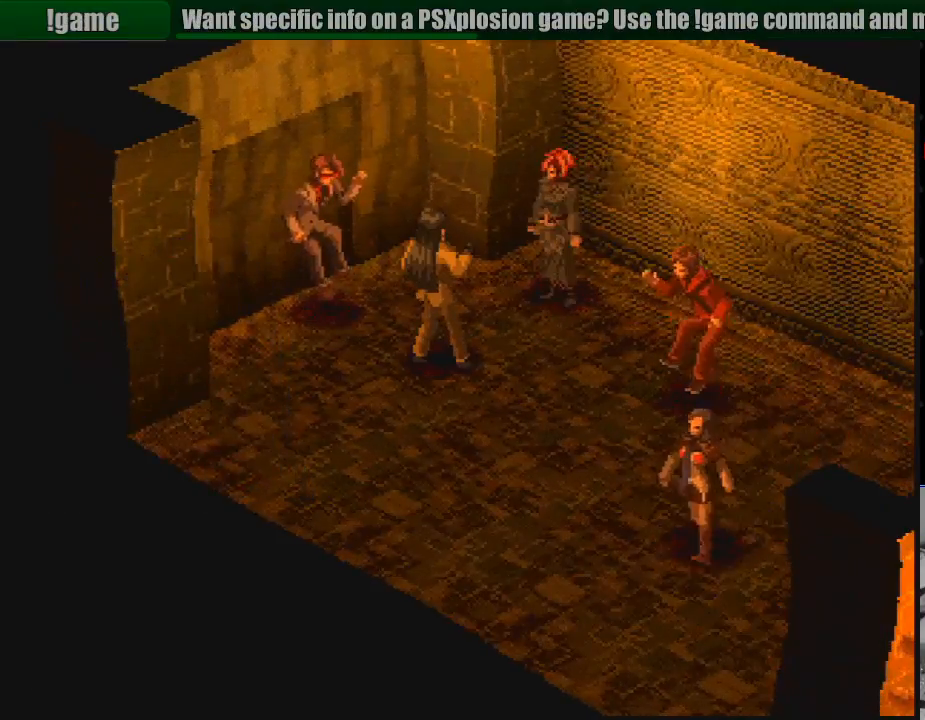
{"buttons": [], "events": []}
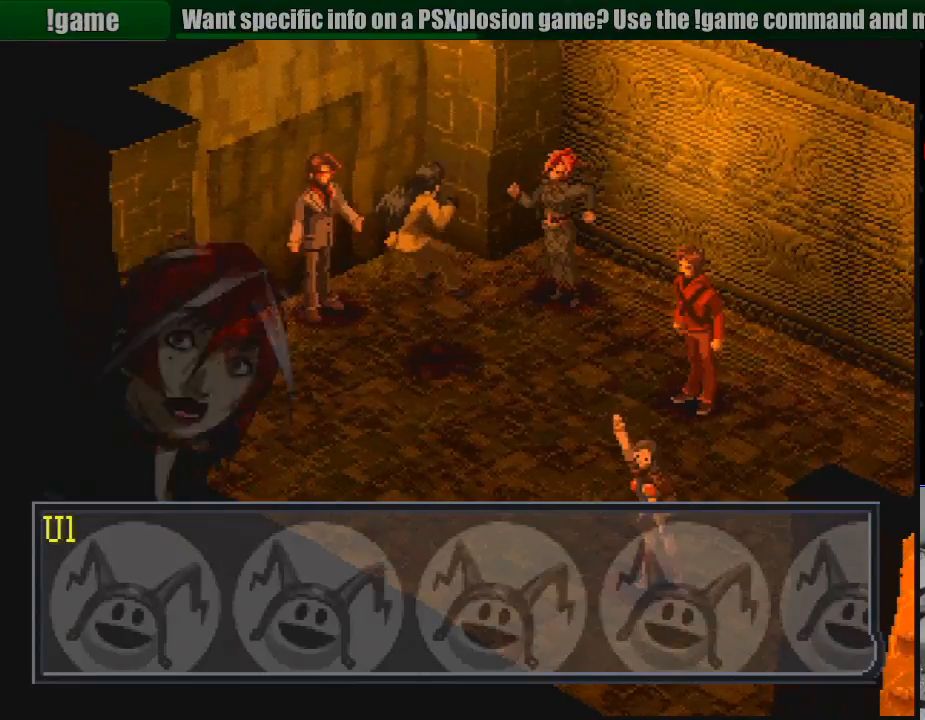
{"buttons": [], "events": [[300, "CROSS", "down"], [500, "CROSS", "up"]]}